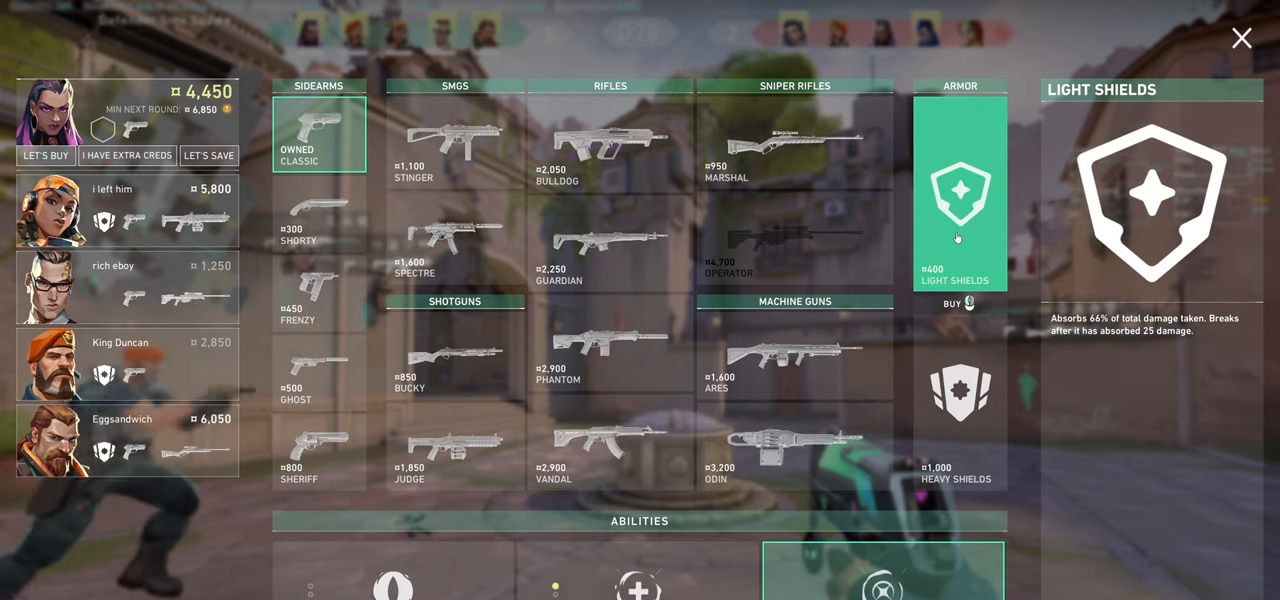
Gameplay with keyboard and mouse; each line is a JSON object with the keys and mouse buttons held at the frame after it. "events" lists presses ("down") and releases ("up") of "a", "ctrl", "d", "e", "q", "s", "shift", "space", "w", "mouse_left", "mouse_wheel" and "mouse_right" between this image and that frame as [ms after this image, input, new state], when the widget could be followed in between. "mouse_left", "mouse_wheel", "mouse_right" = the "left", "wheel", "right" buttons of the "mouse" list. No other keys are recorded. "wheel" means that the mouse wheel is clicked or scrolled. Mouse movement is not recorded.
{"keys": [], "mouse": ["left"], "events": [[417, "mouse_left", "down"]]}
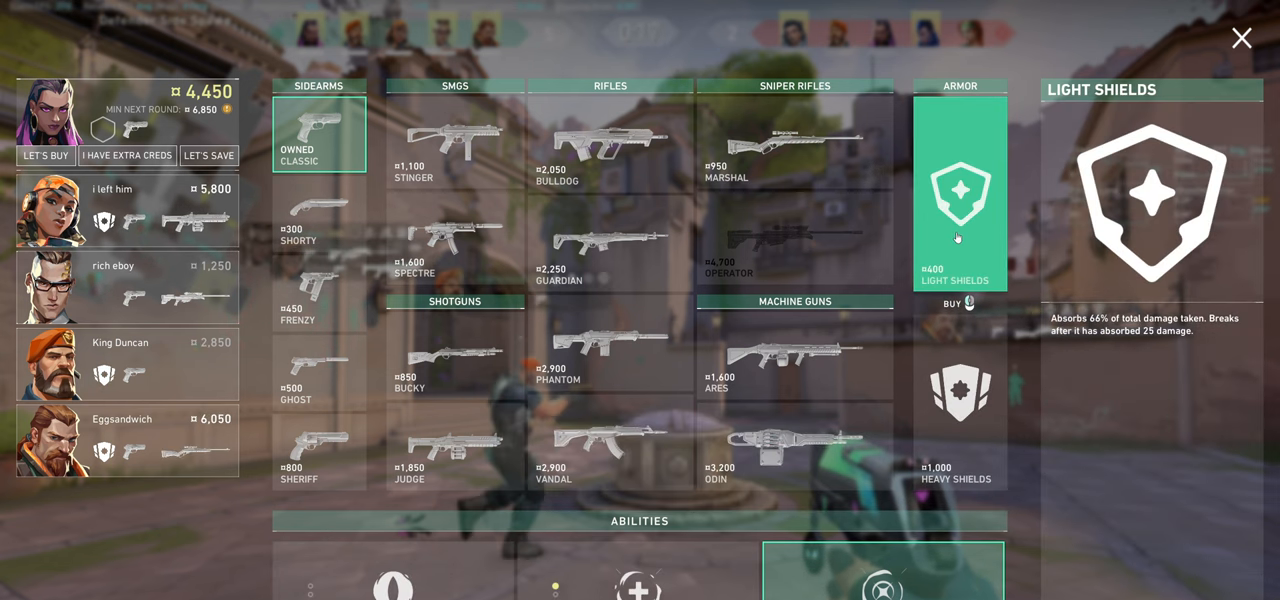
{"keys": [], "mouse": [], "events": [[67, "mouse_left", "up"]]}
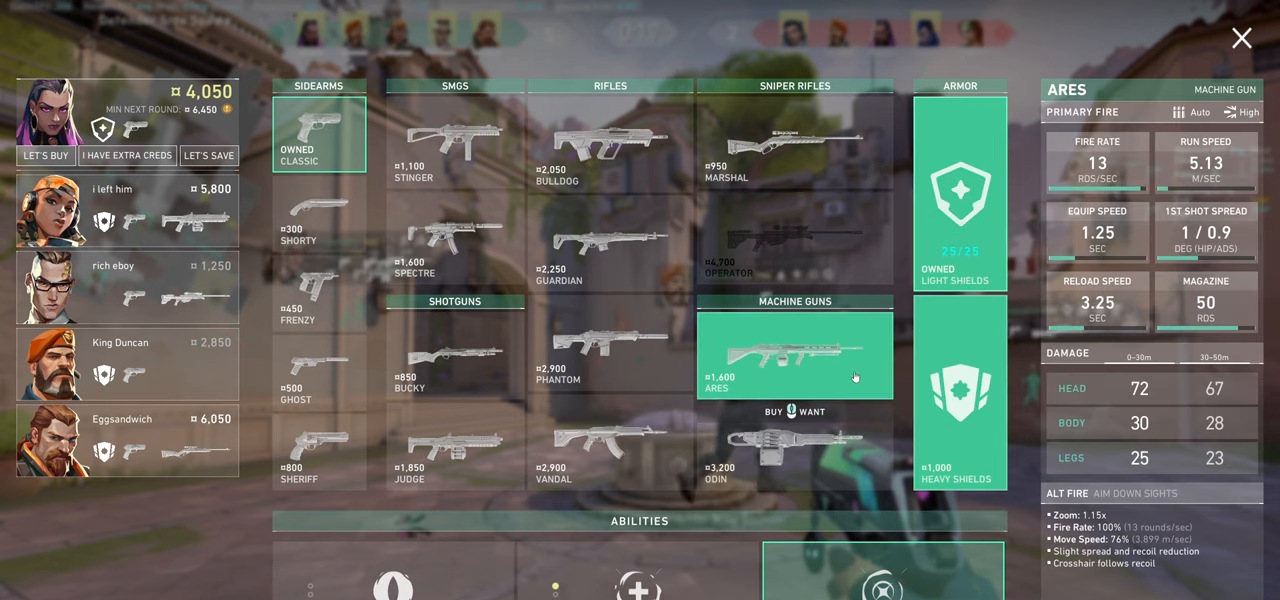
{"keys": [], "mouse": [], "events": []}
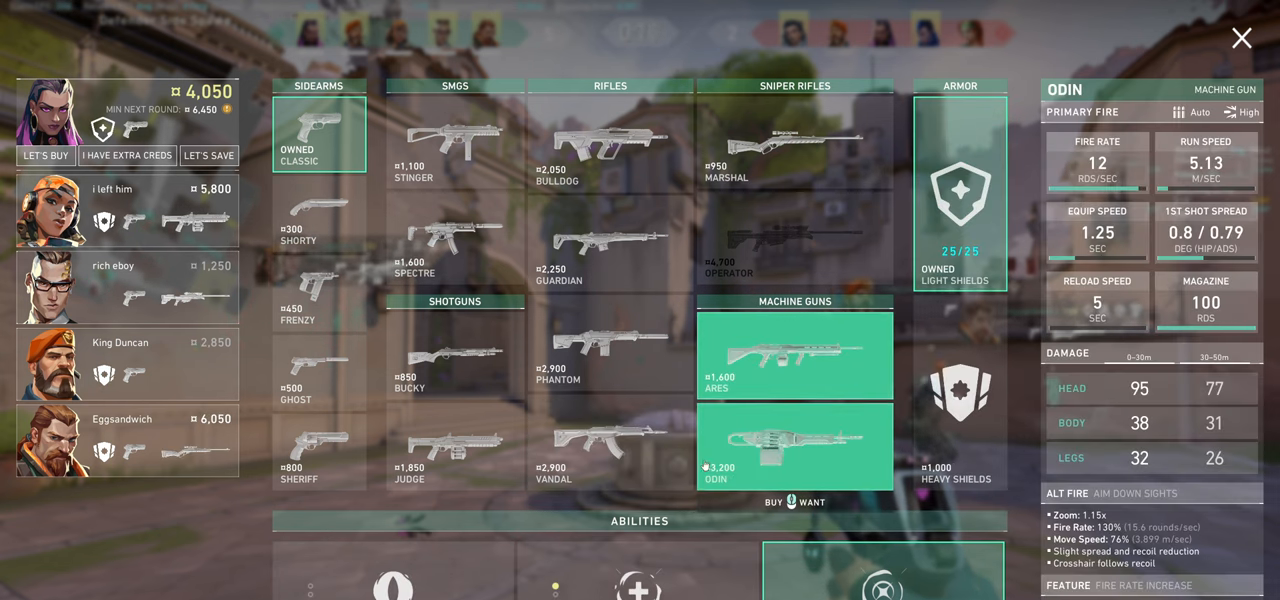
{"keys": [], "mouse": [], "events": []}
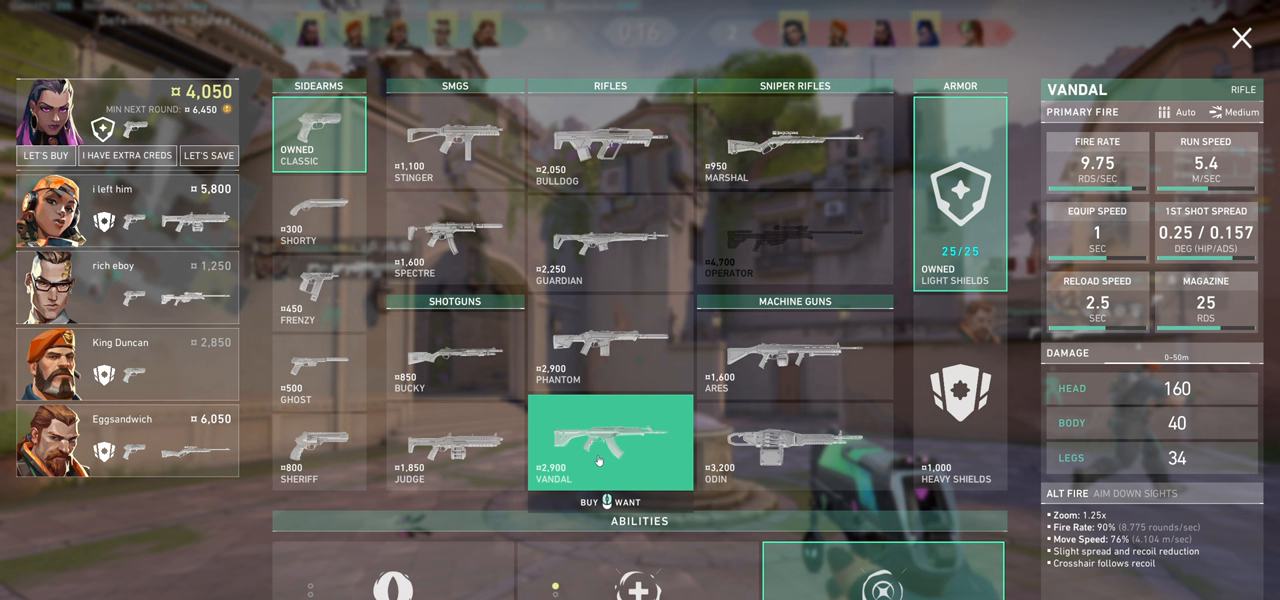
{"keys": [], "mouse": [], "events": [[17, "mouse_left", "down"], [150, "mouse_left", "up"]]}
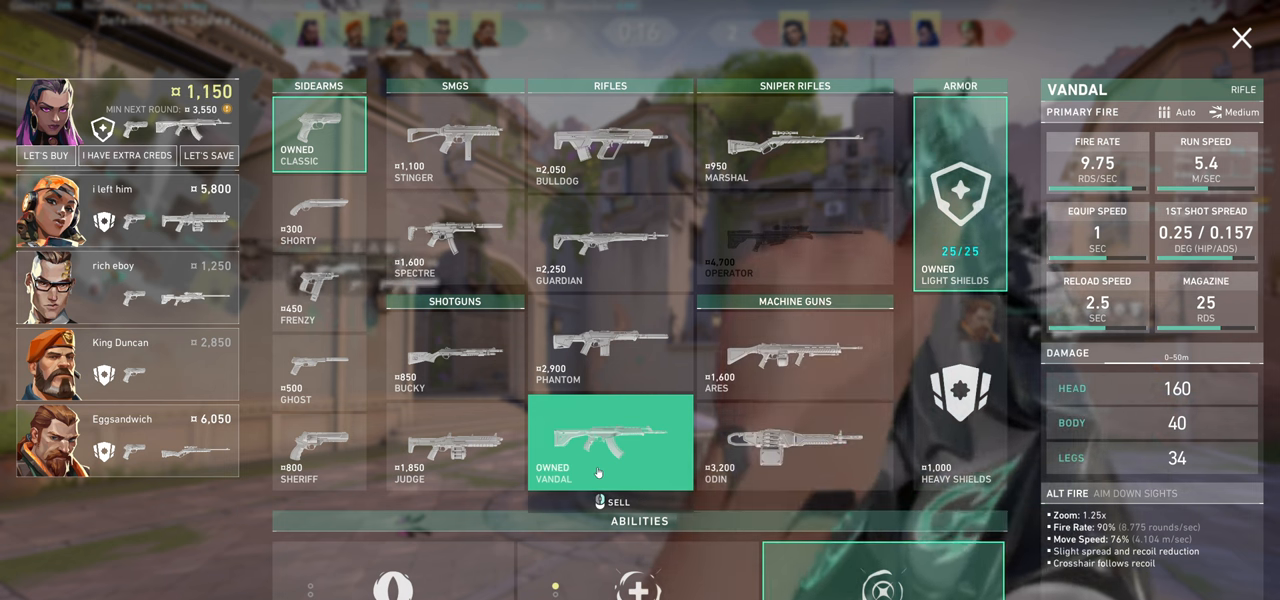
{"keys": [], "mouse": [], "events": []}
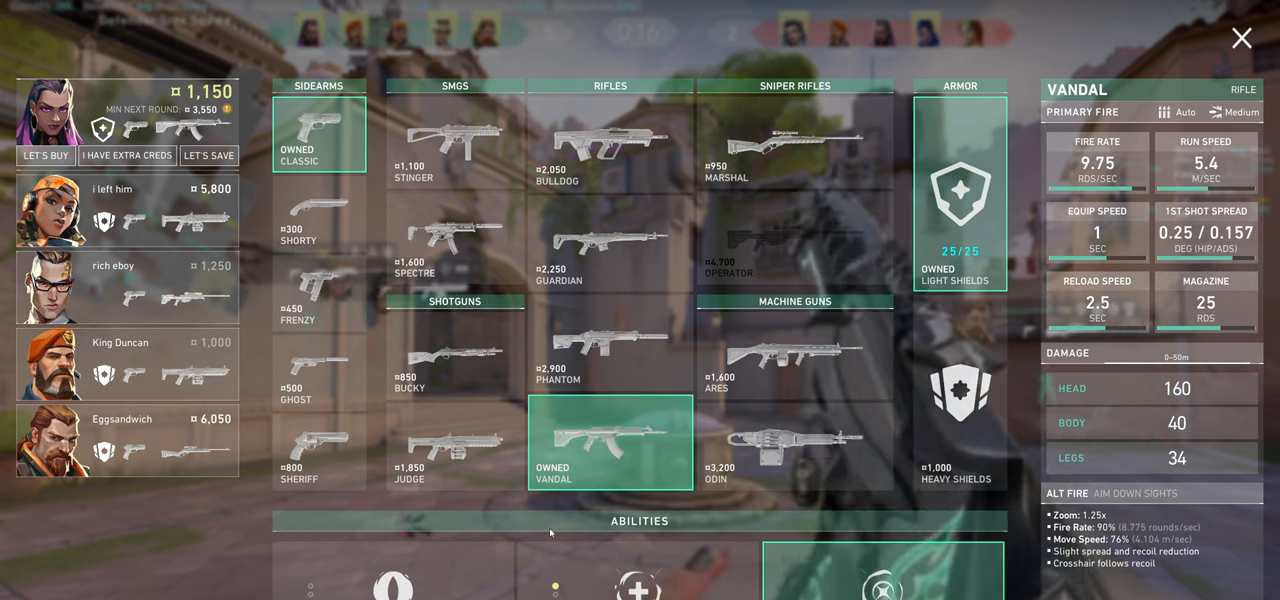
{"keys": [], "mouse": ["left"], "events": [[500, "mouse_left", "down"]]}
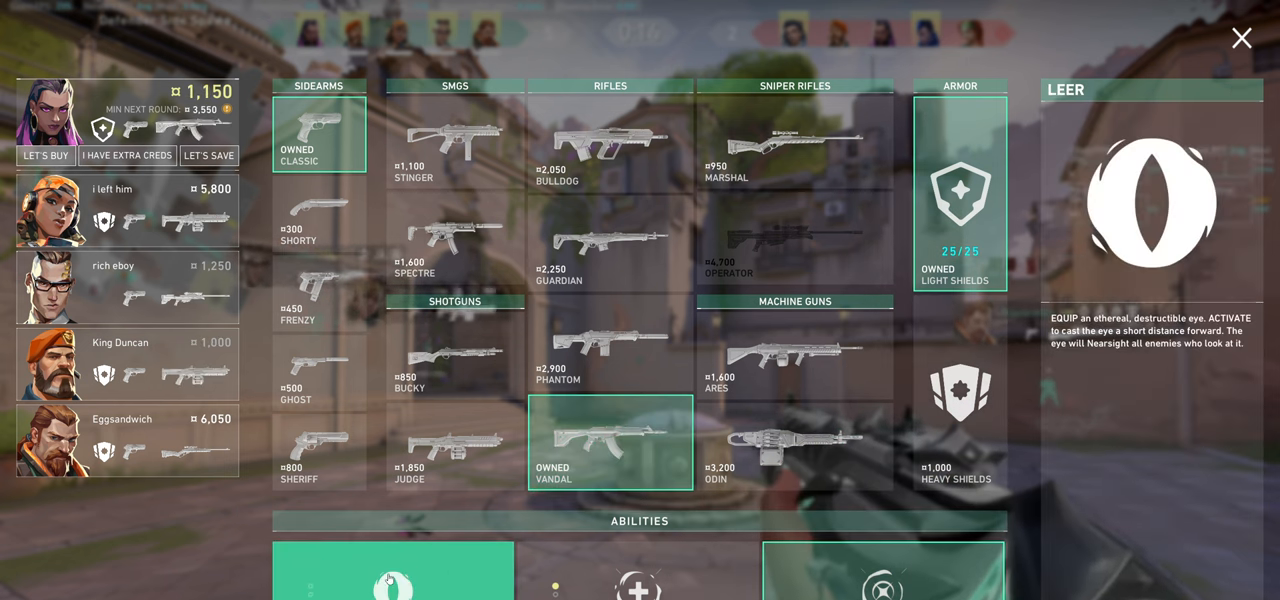
{"keys": [], "mouse": [], "events": [[133, "mouse_left", "up"]]}
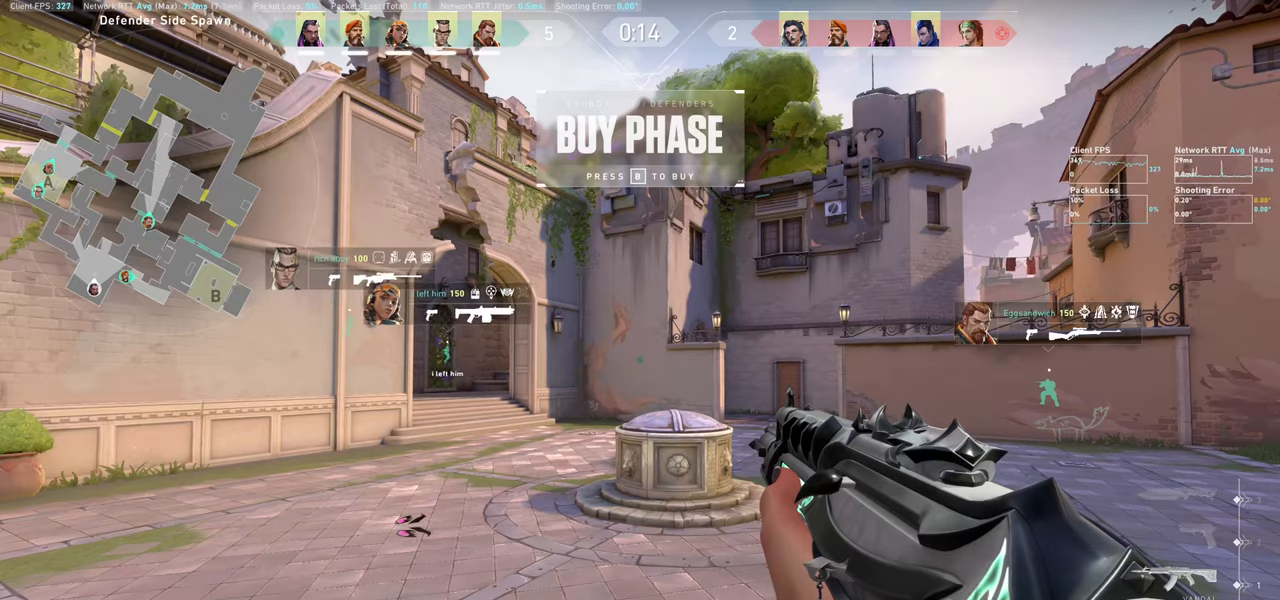
{"keys": ["d", "w"], "mouse": [], "events": [[183, "d", "down"], [417, "w", "down"]]}
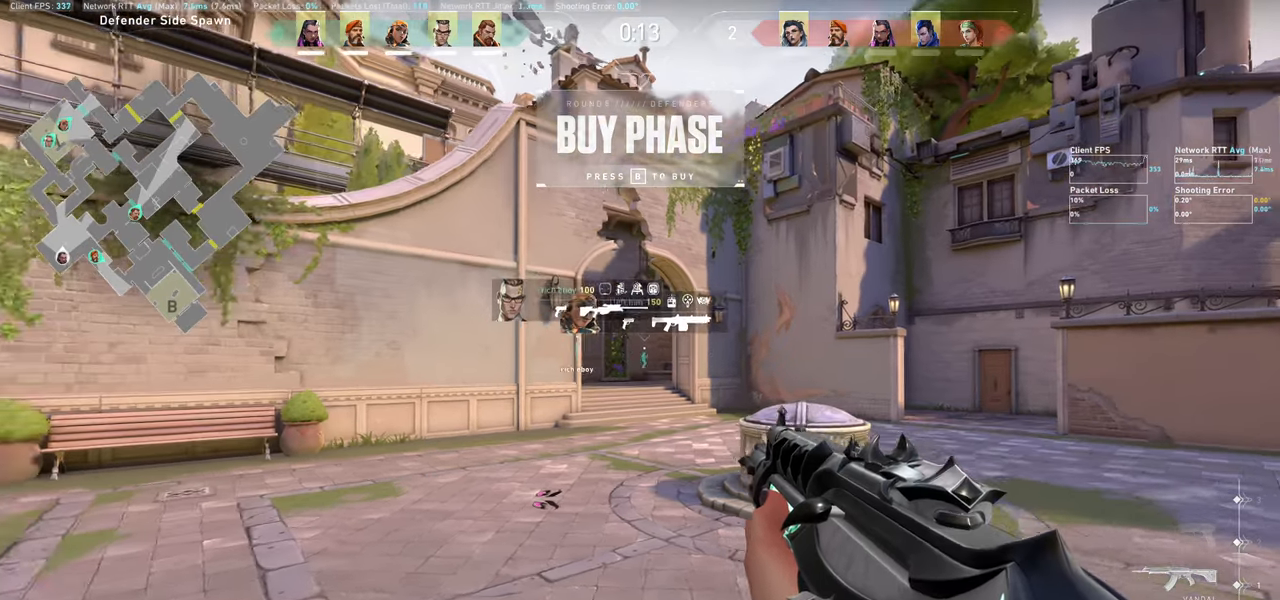
{"keys": ["a", "w"], "mouse": [], "events": [[83, "w", "up"], [100, "d", "up"], [300, "a", "down"], [433, "w", "down"]]}
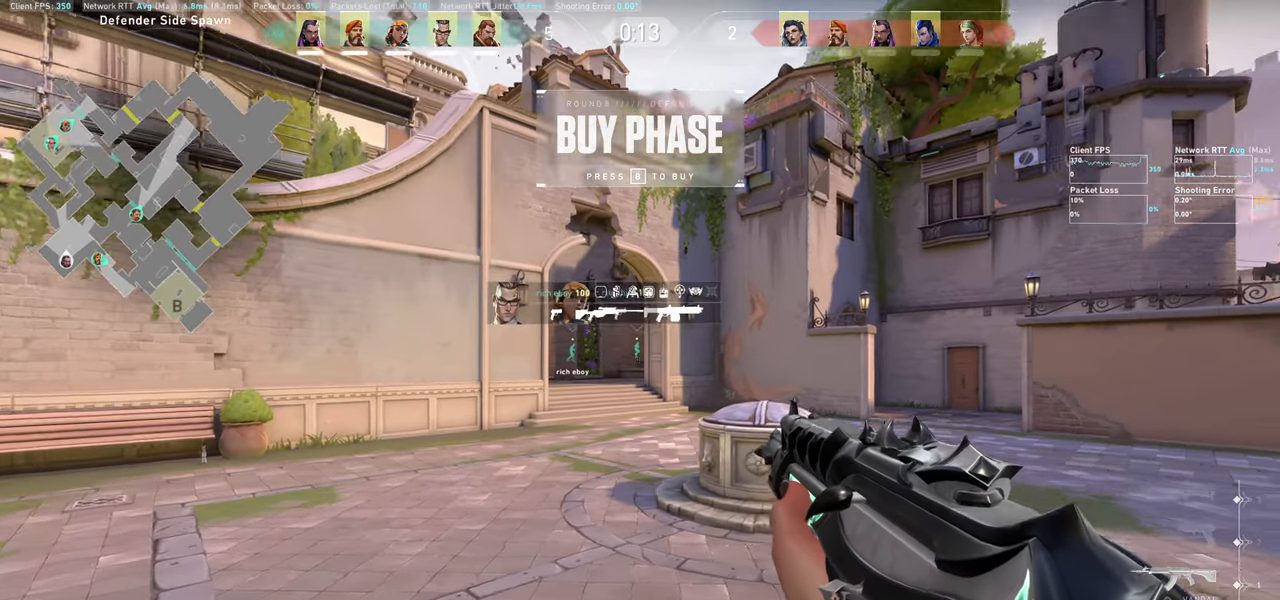
{"keys": [], "mouse": [], "events": [[117, "w", "up"], [150, "a", "up"]]}